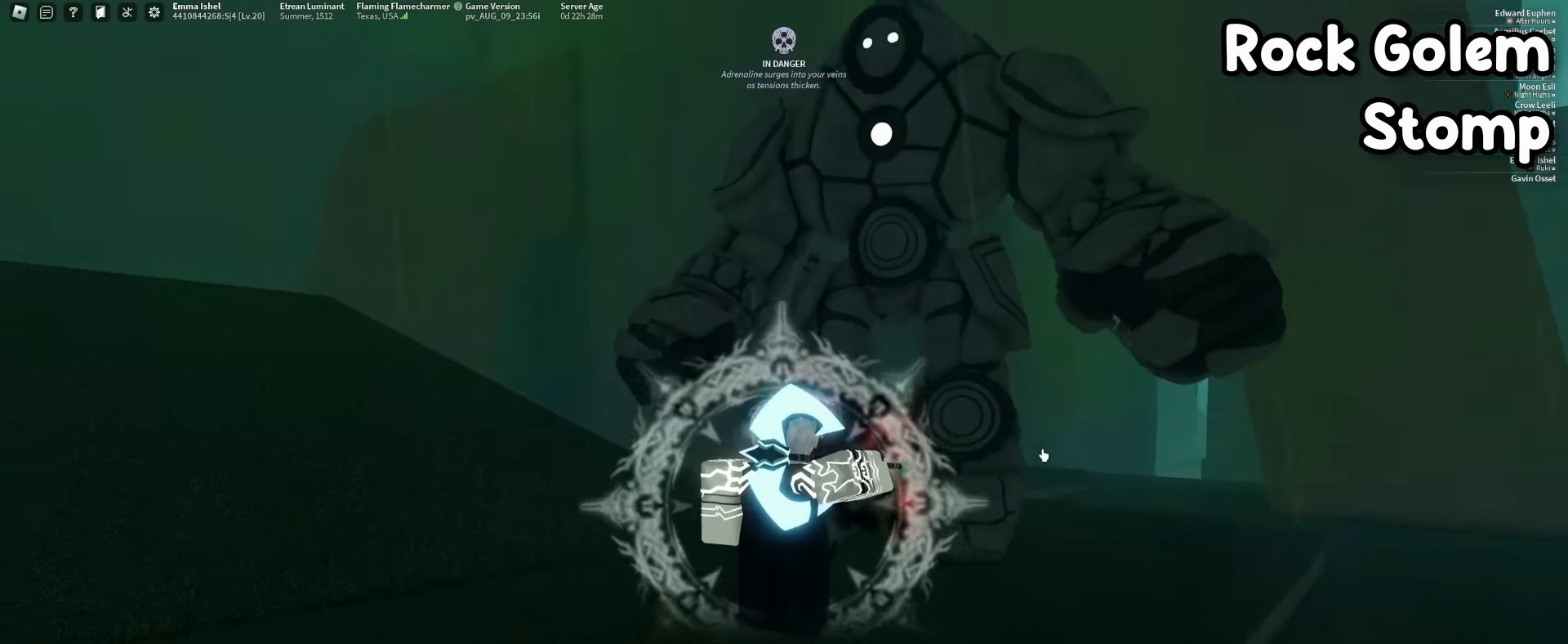
Gameplay with keyboard and mouse; each line is a JSON object with the keys and mouse buttons held at the frame after it. "events" lists presses ("down") and releases ("up") of "1", "2", "3", "4", "5", "a", "alt", "b", "c", "ctrl", "d", "e", "f", "g", "q", "r", "s", "shift", "space", "t", "tab", "tilde", "v", "w", "x", "z", "mouse_left", "mouse_wheel", "mouse_right", "mouse_mb4" and "mouse_mb5" between this image and that frame as [ms after this image, input, new state], when the widget could be followed in between. "mouse_left", "mouse_wheel", "mouse_right", "mouse_mb4", "mouse_mb5" = the "left", "wheel", "right", "mb4", "mb5" buttons of the "mouse" list. No other keys are recorded. "wheel" means that the mouse wheel is clicked or scrolled. Mouse movement is not recorded.
{"keys": [], "mouse": ["right"], "events": []}
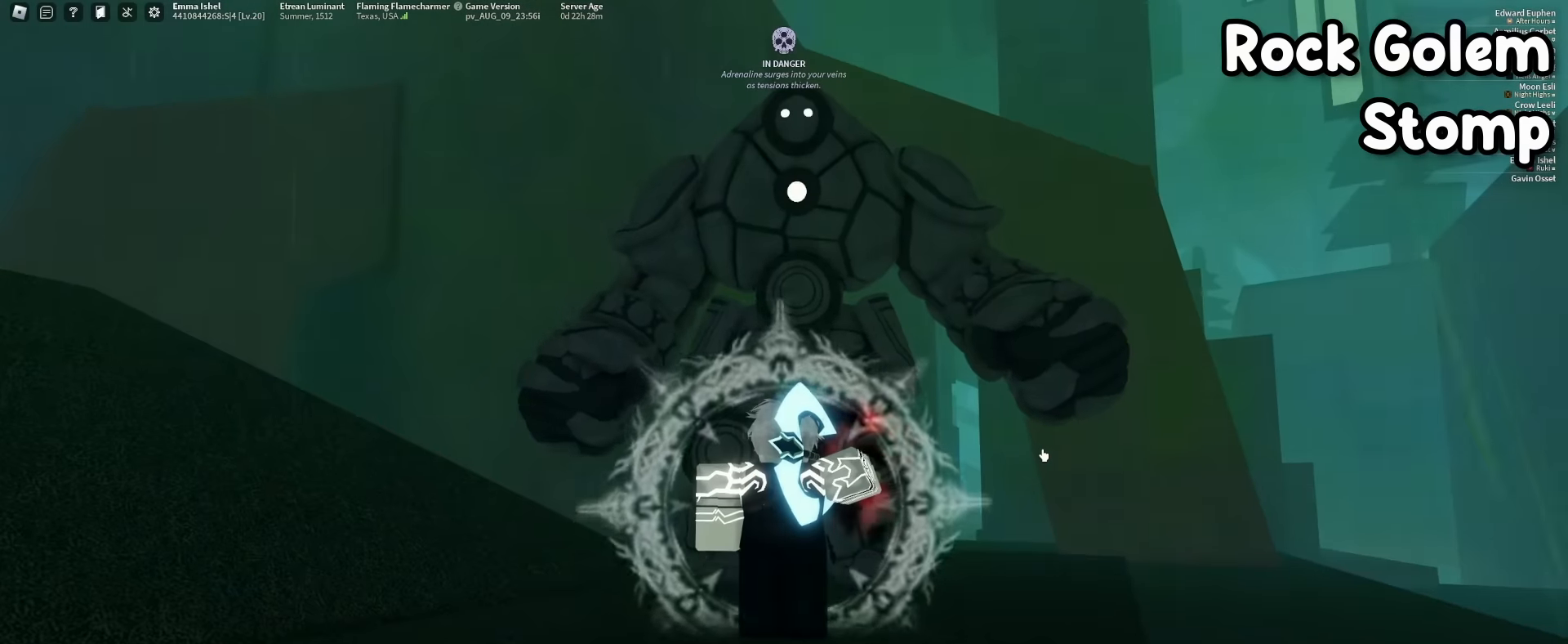
{"keys": [], "mouse": [], "events": [[300, "mouse_right", "up"], [400, "mouse_right", "down"], [483, "mouse_right", "up"]]}
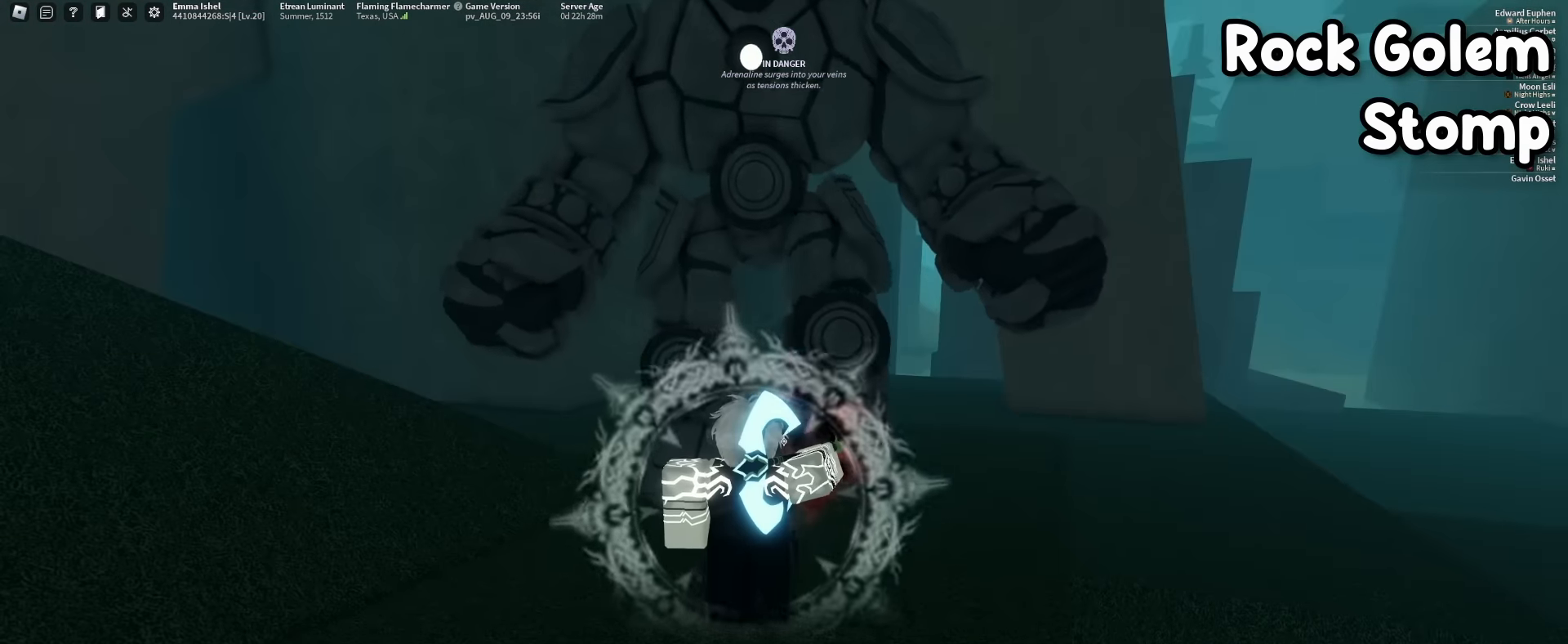
{"keys": ["f"], "mouse": [], "events": [[133, "mouse_right", "down"], [233, "mouse_right", "up"], [417, "f", "down"]]}
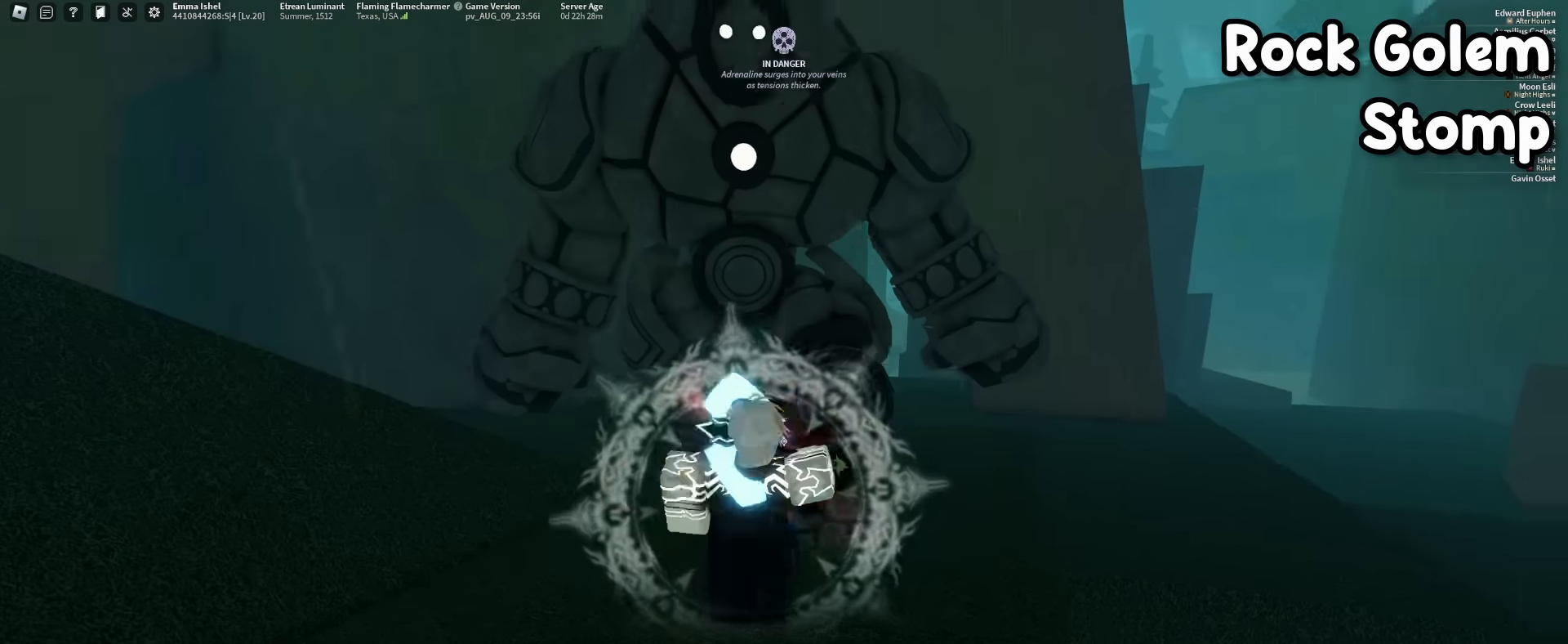
{"keys": [], "mouse": [], "events": [[283, "f", "up"]]}
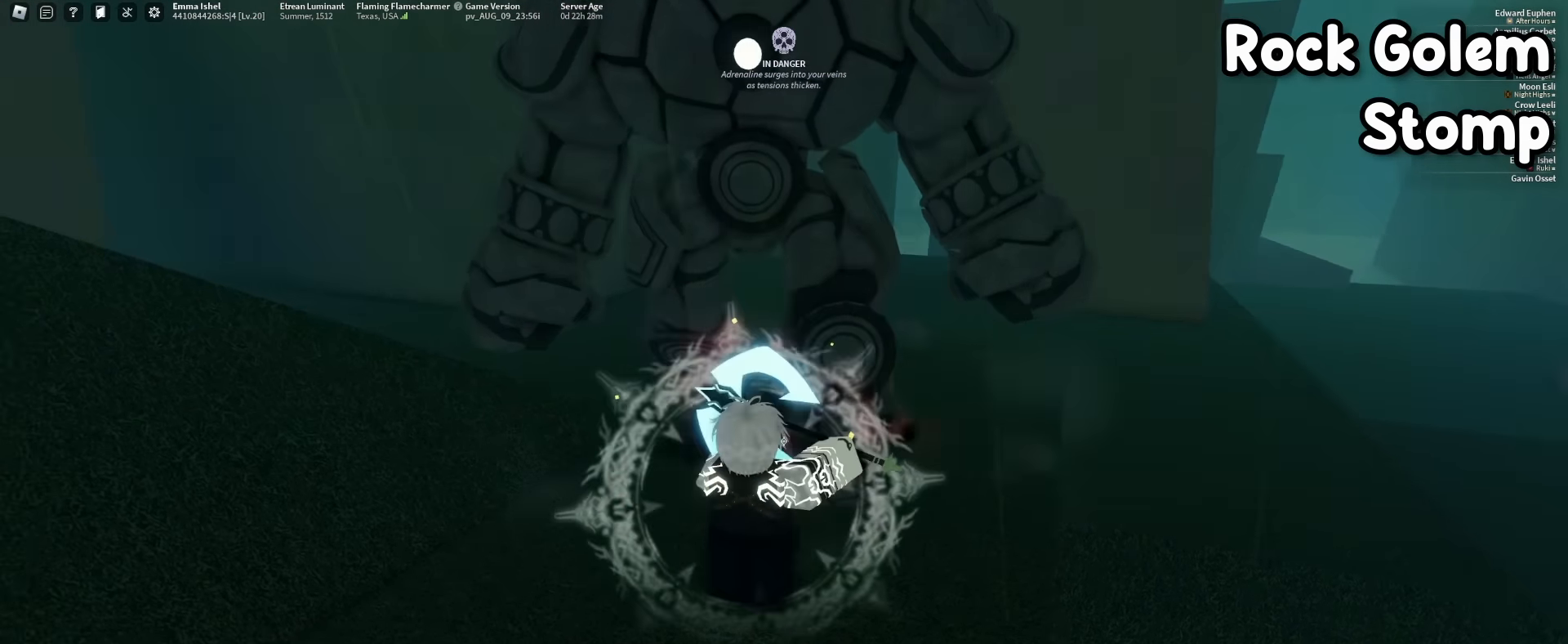
{"keys": [], "mouse": ["right"], "events": [[117, "shift", "down"], [300, "mouse_right", "down"], [300, "shift", "up"]]}
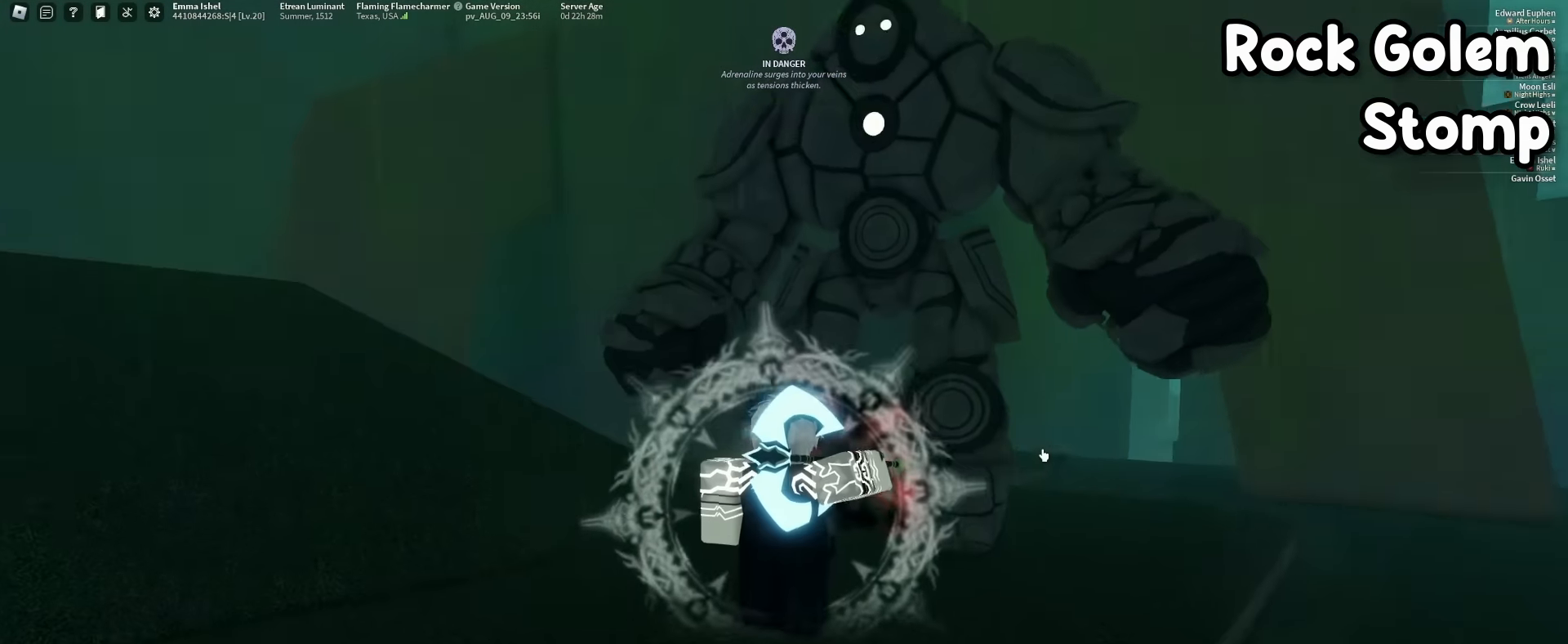
{"keys": [], "mouse": ["right"], "events": []}
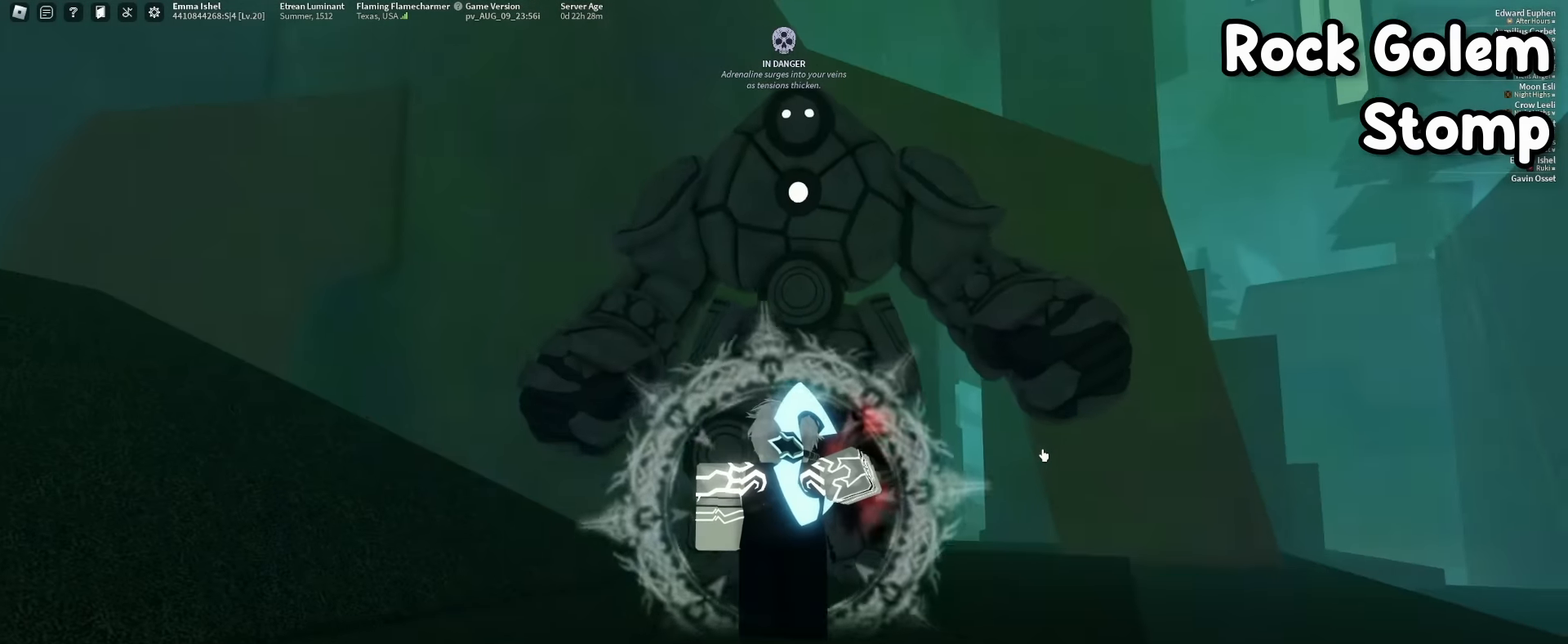
{"keys": [], "mouse": ["right"], "events": [[350, "mouse_right", "up"], [450, "mouse_right", "down"]]}
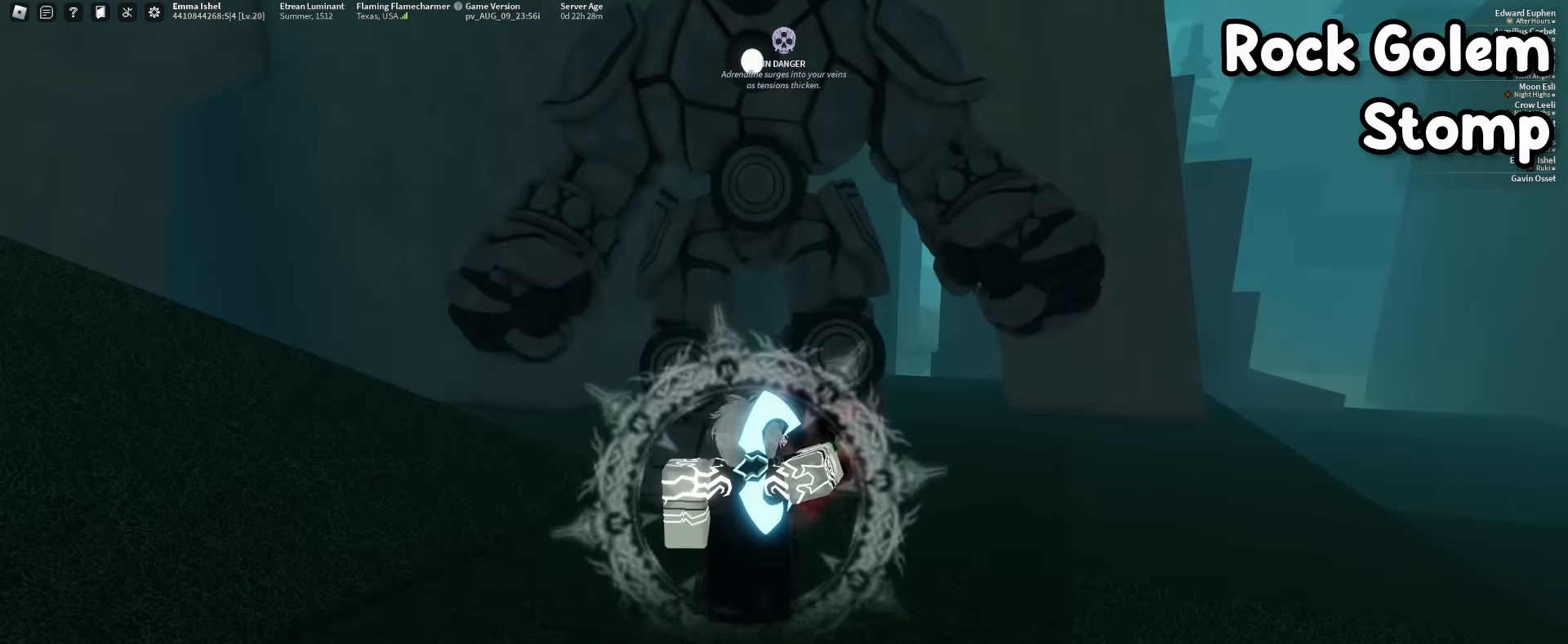
{"keys": ["f"], "mouse": [], "events": [[33, "mouse_right", "up"], [183, "mouse_right", "down"], [283, "mouse_right", "up"], [467, "f", "down"]]}
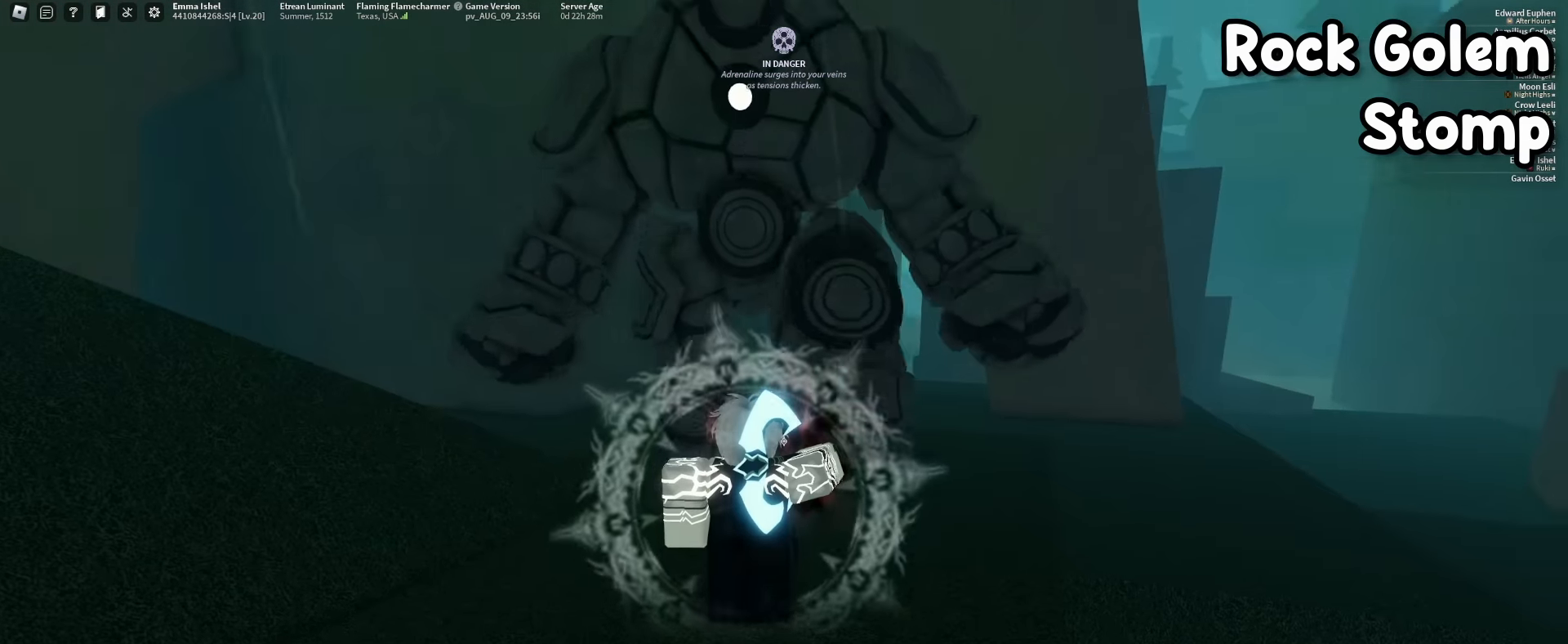
{"keys": [], "mouse": [], "events": [[333, "f", "up"]]}
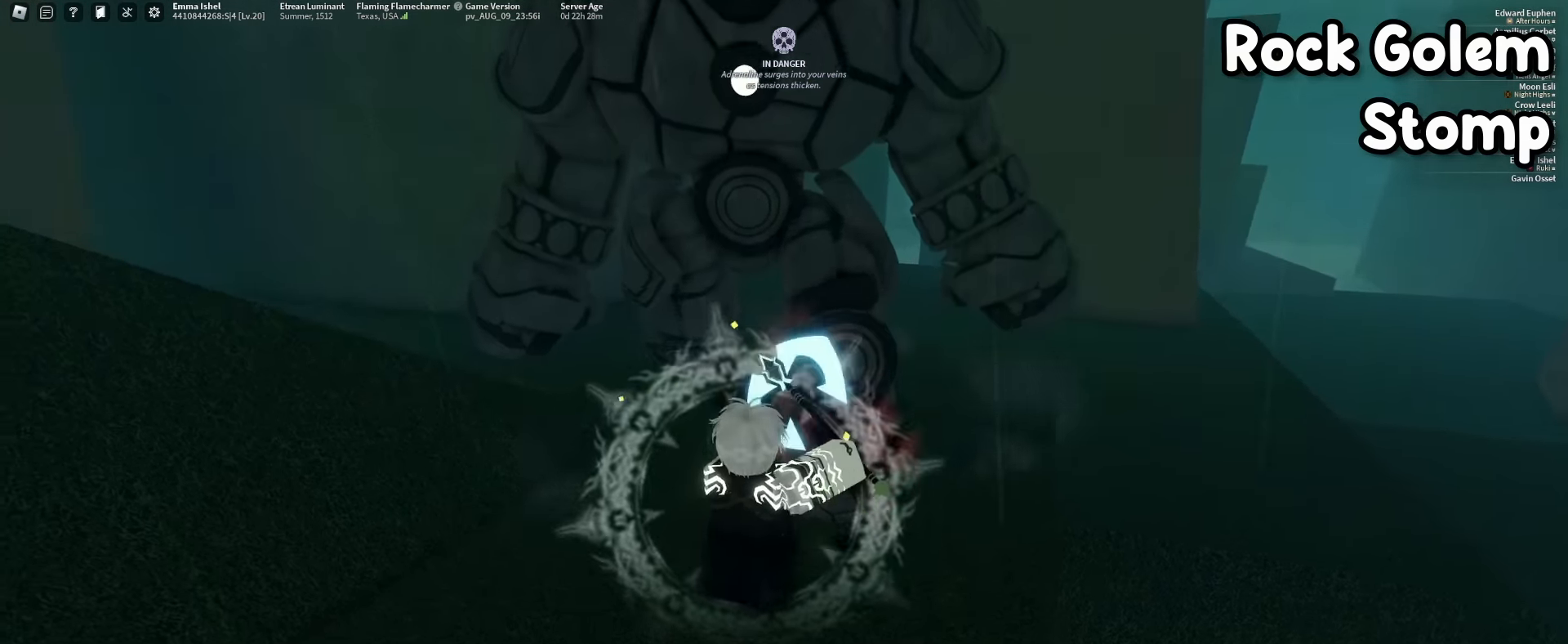
{"keys": [], "mouse": ["right"], "events": [[167, "shift", "down"], [350, "mouse_right", "down"], [350, "shift", "up"]]}
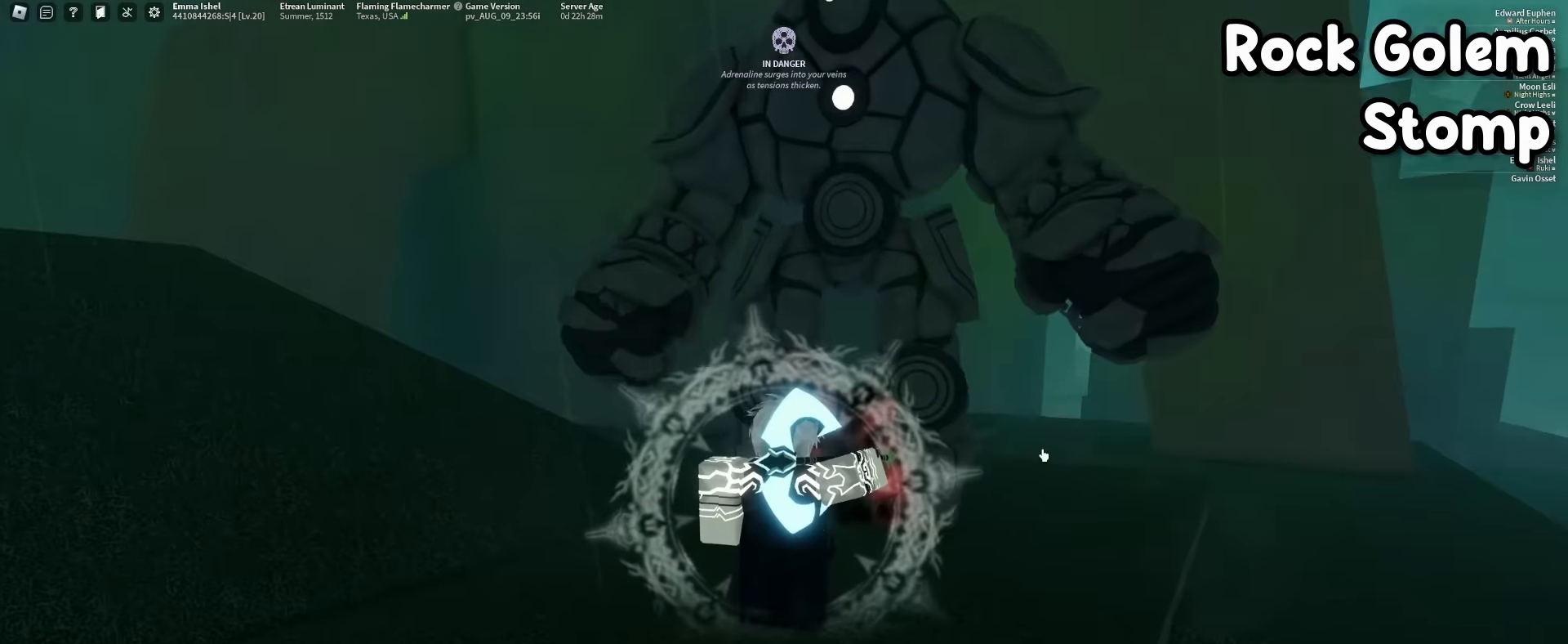
{"keys": [], "mouse": ["right"], "events": []}
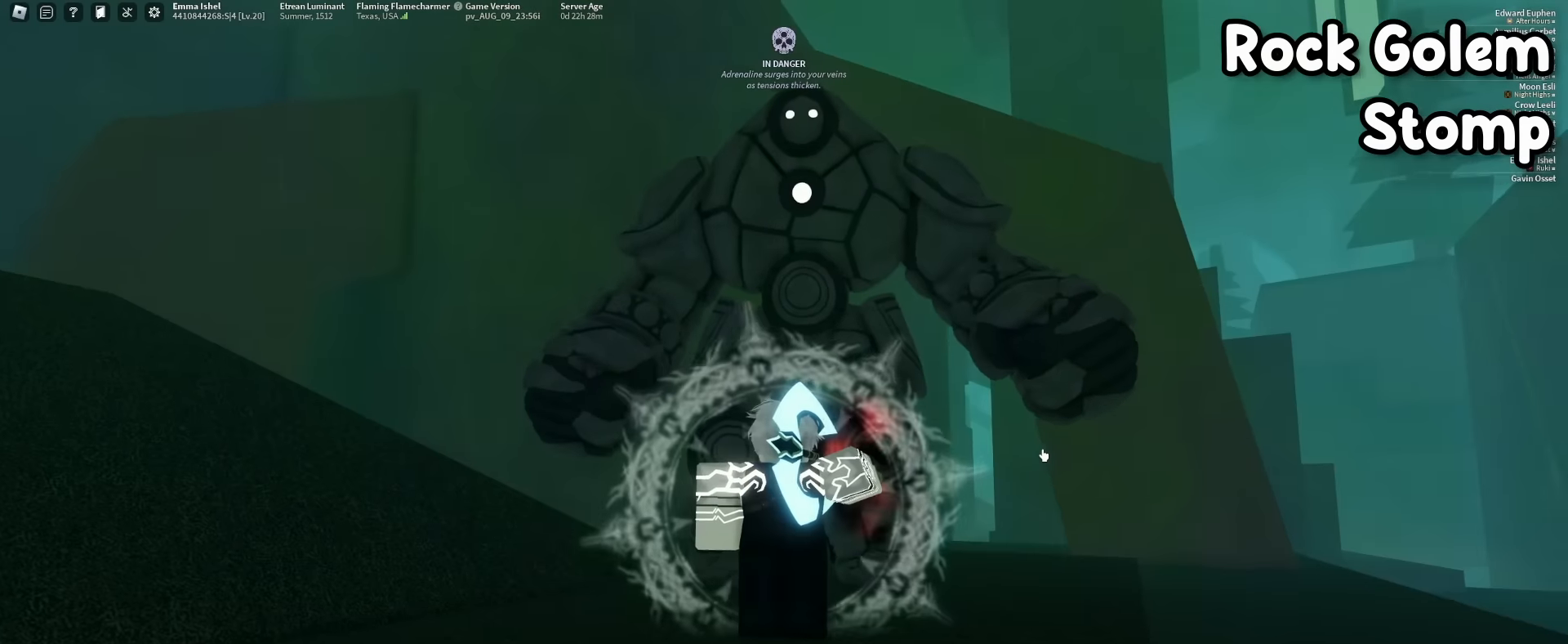
{"keys": [], "mouse": ["right"], "events": [[400, "mouse_right", "up"], [500, "mouse_right", "down"]]}
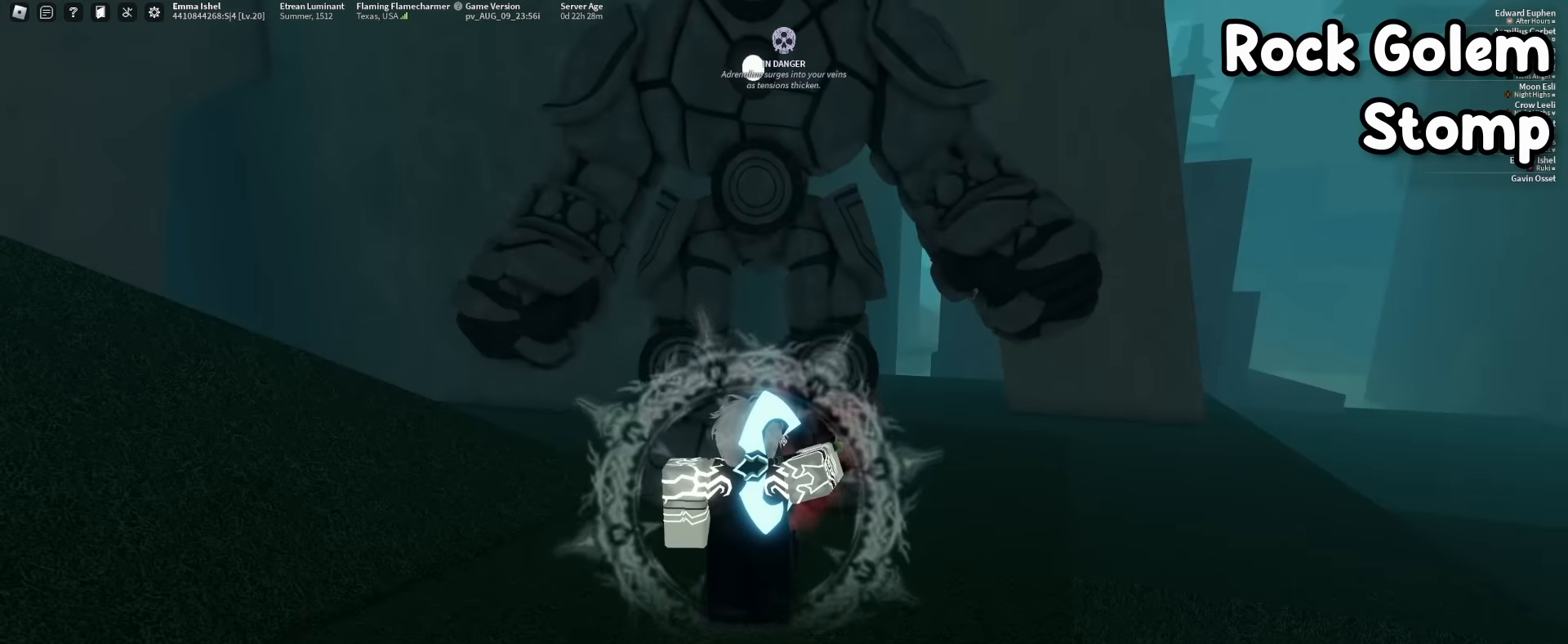
{"keys": [], "mouse": [], "events": [[83, "mouse_right", "up"], [233, "mouse_right", "down"], [333, "mouse_right", "up"]]}
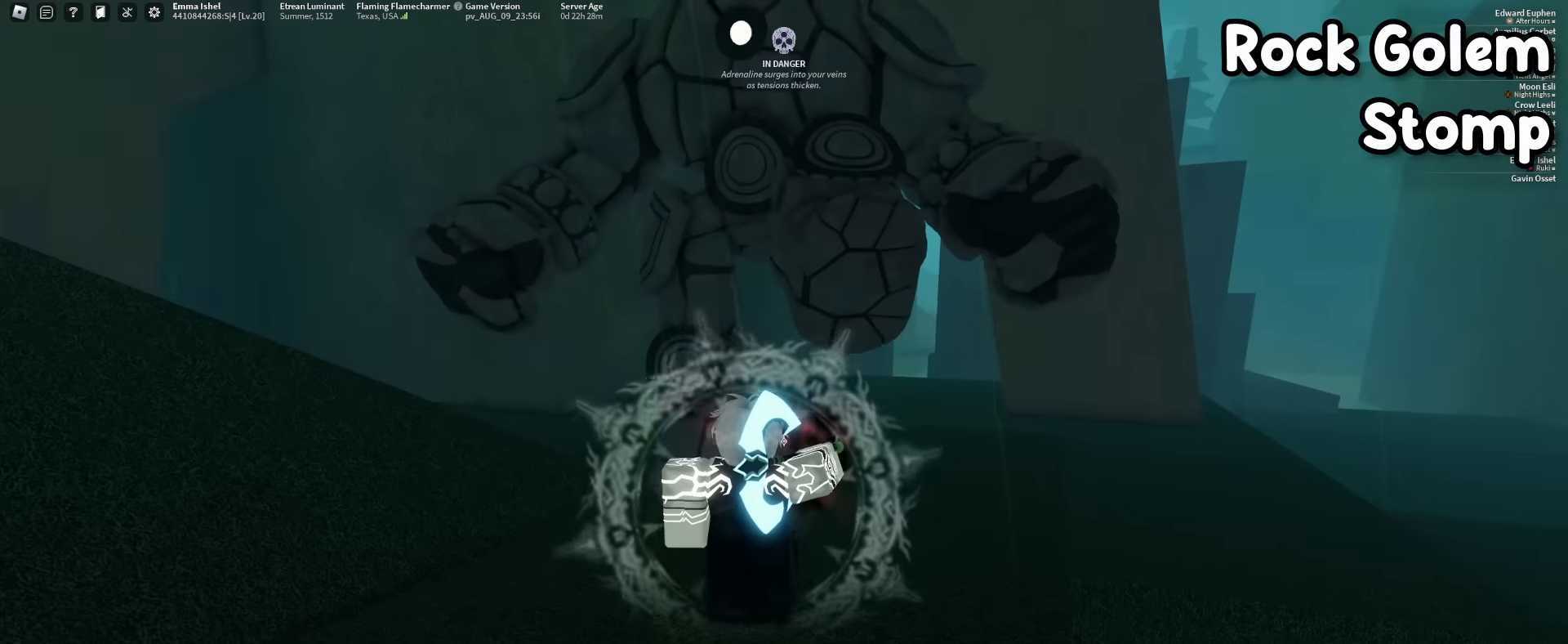
{"keys": [], "mouse": [], "events": [[16, "f", "down"], [383, "f", "up"]]}
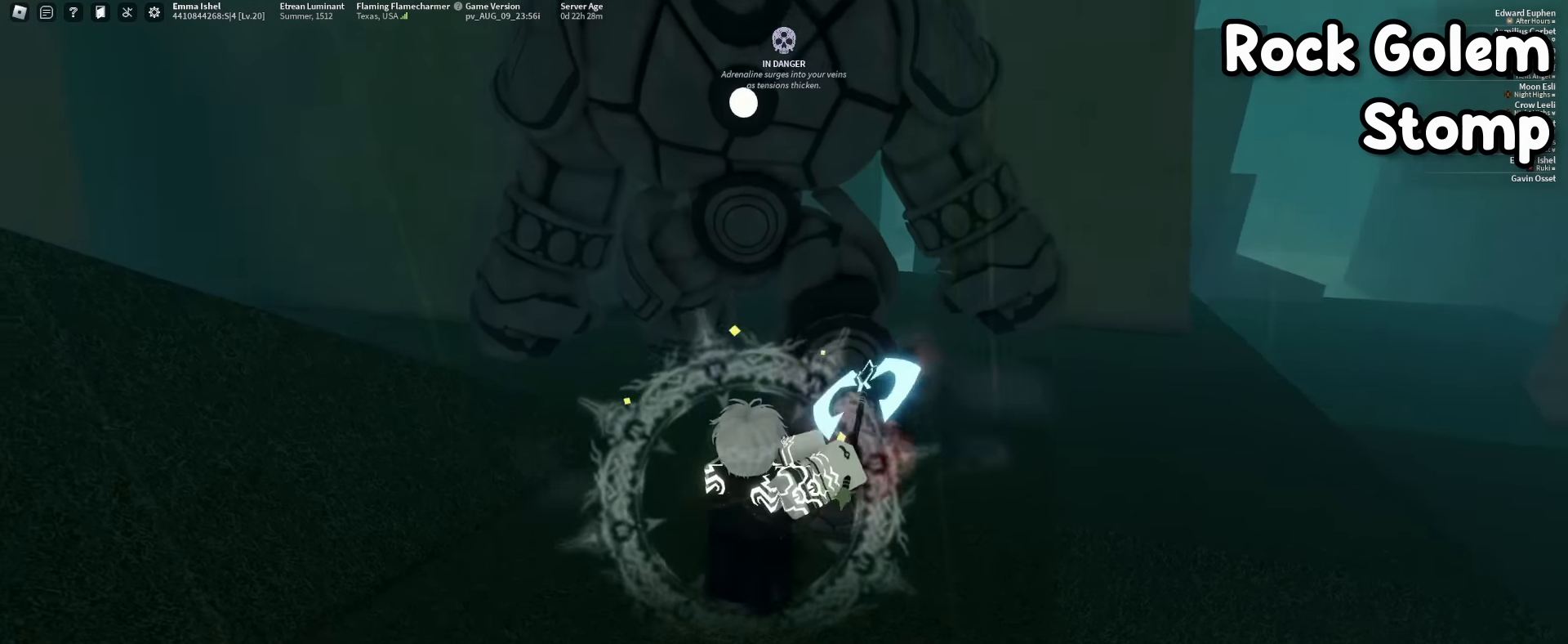
{"keys": [], "mouse": ["right"], "events": [[216, "shift", "down"], [400, "mouse_right", "down"], [400, "shift", "up"]]}
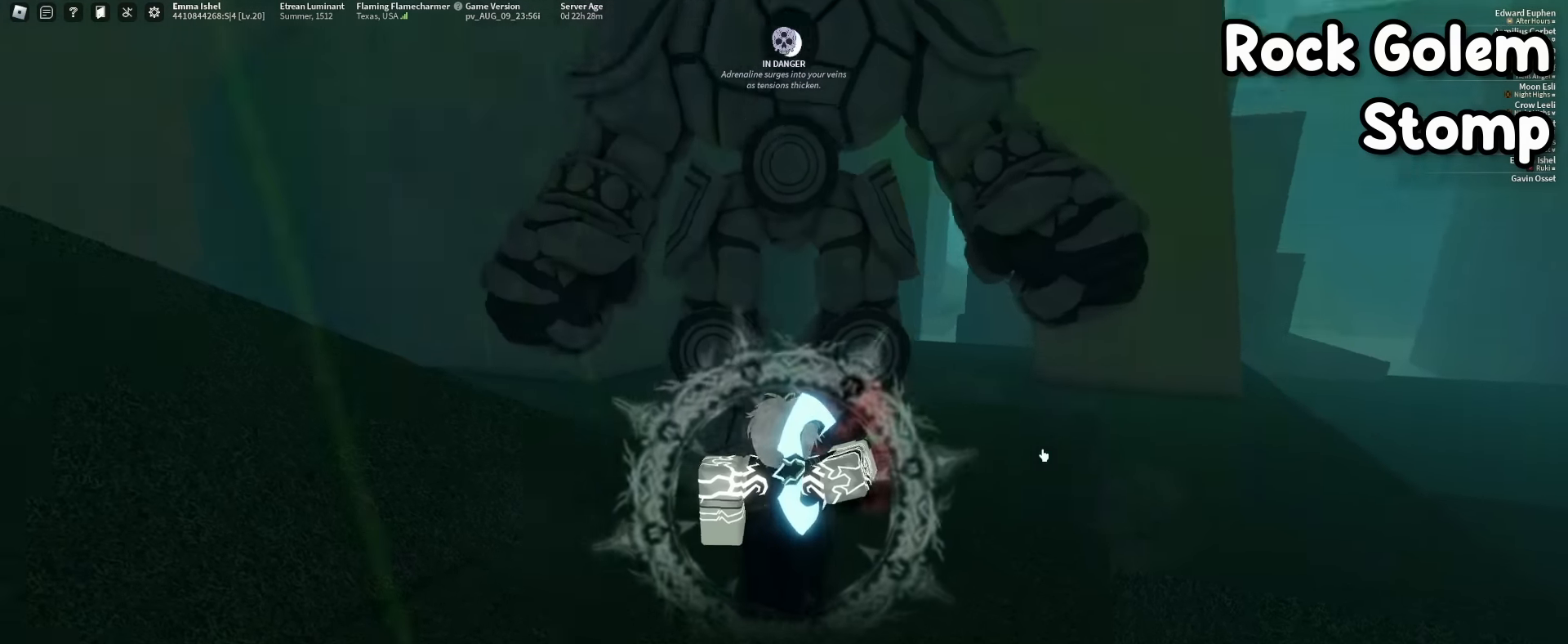
{"keys": ["s"], "mouse": [], "events": [[316, "s", "down"], [366, "mouse_right", "up"]]}
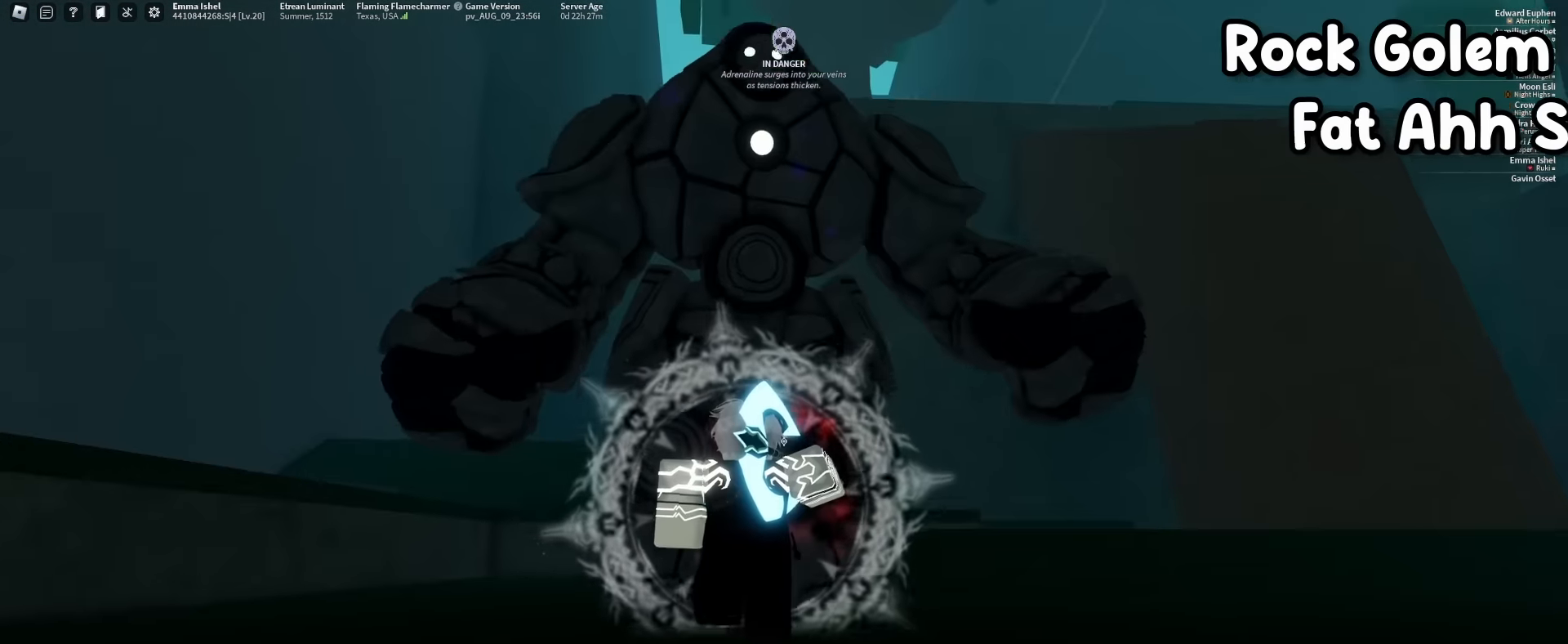
{"keys": [], "mouse": [], "events": [[50, "s", "up"]]}
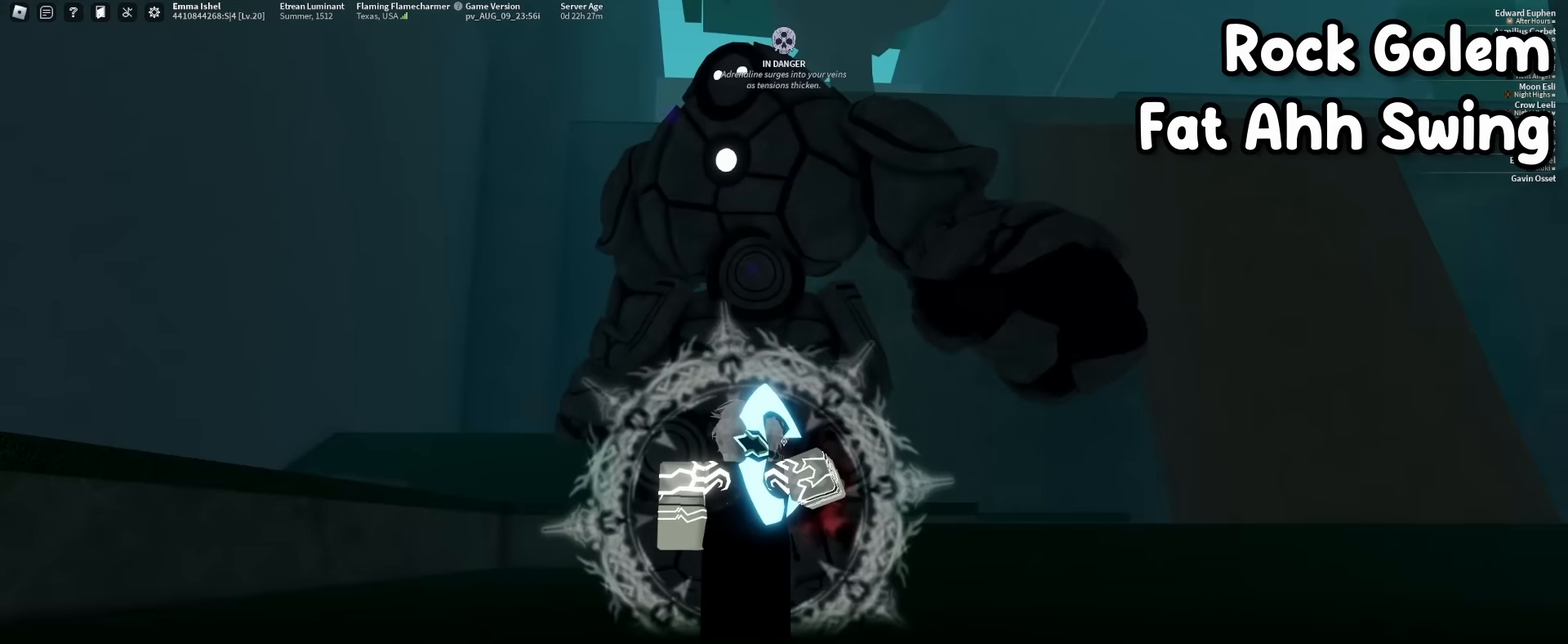
{"keys": [], "mouse": [], "events": [[300, "q", "down"], [450, "q", "up"]]}
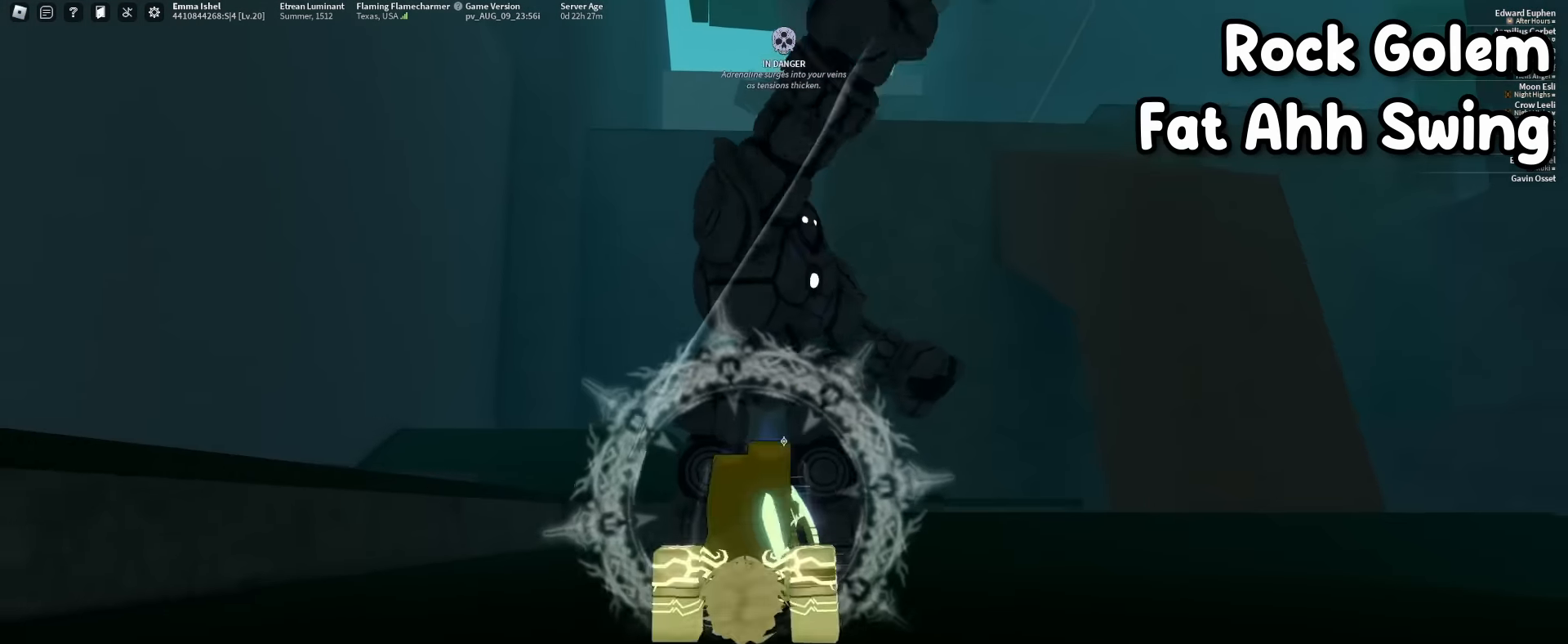
{"keys": [], "mouse": [], "events": [[33, "w", "down"], [233, "w", "up"]]}
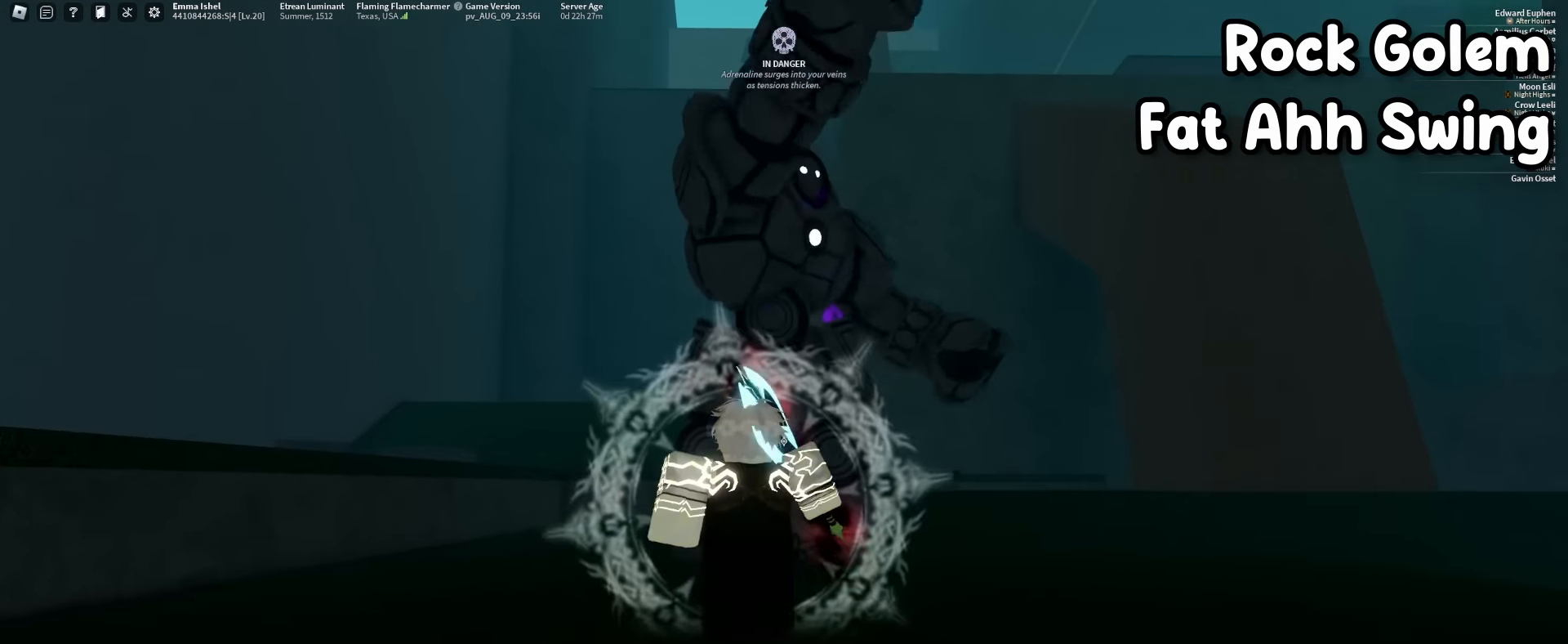
{"keys": ["s"], "mouse": [], "events": [[333, "s", "down"]]}
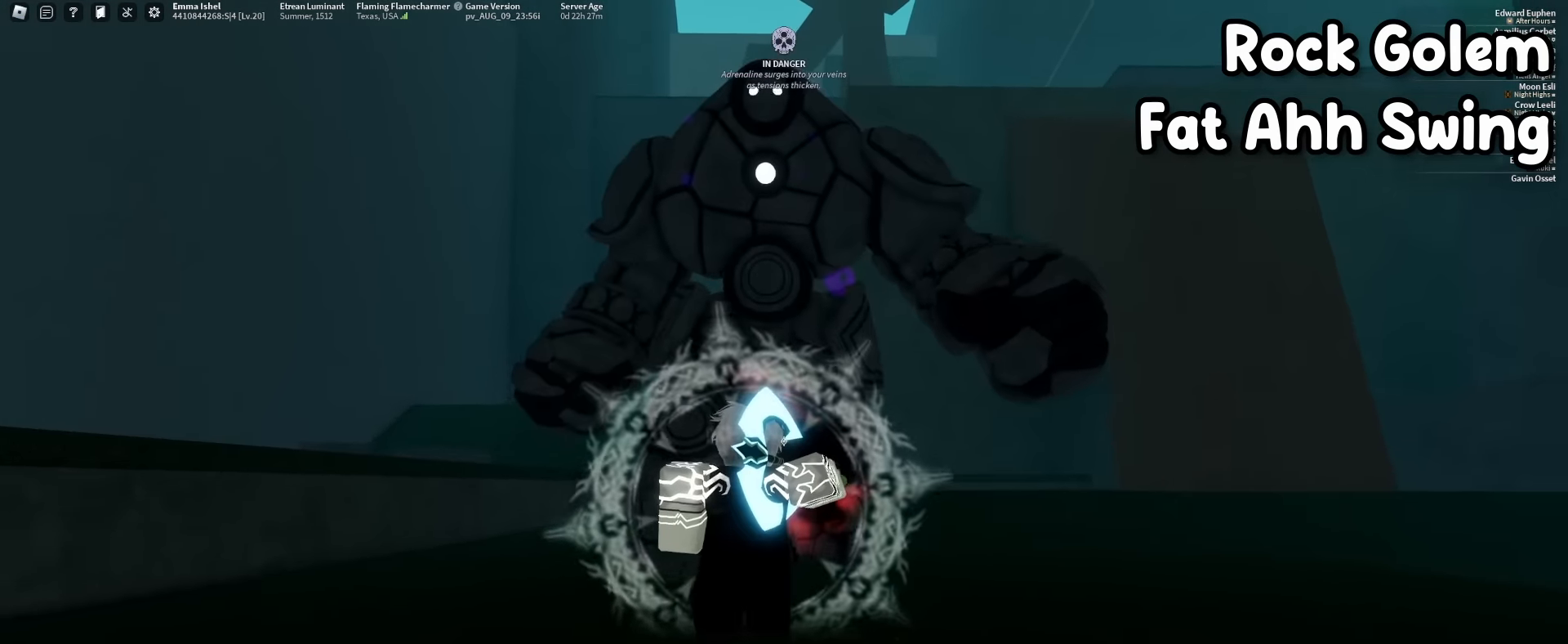
{"keys": [], "mouse": [], "events": [[66, "s", "up"], [216, "s", "down"], [350, "s", "up"]]}
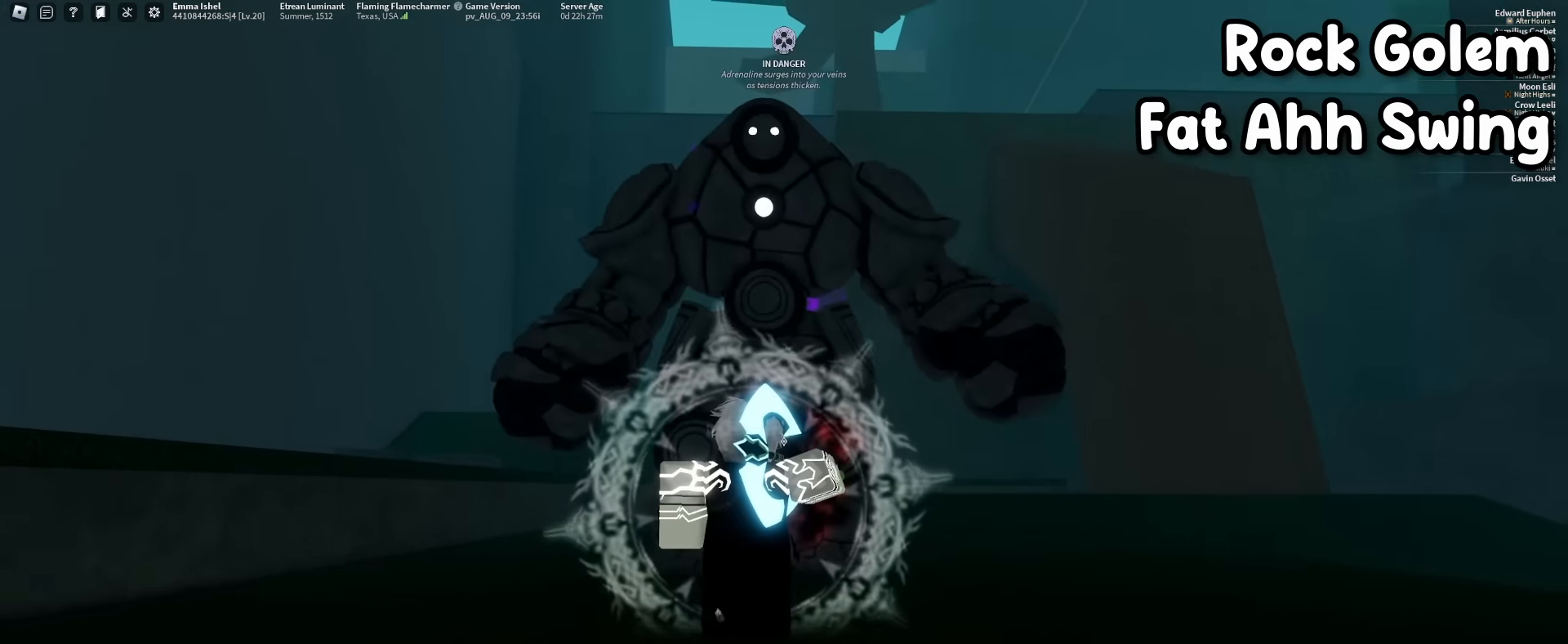
{"keys": [], "mouse": ["right"], "events": [[167, "mouse_right", "down"], [250, "s", "down"], [300, "mouse_right", "up"], [400, "mouse_right", "down"], [450, "s", "up"]]}
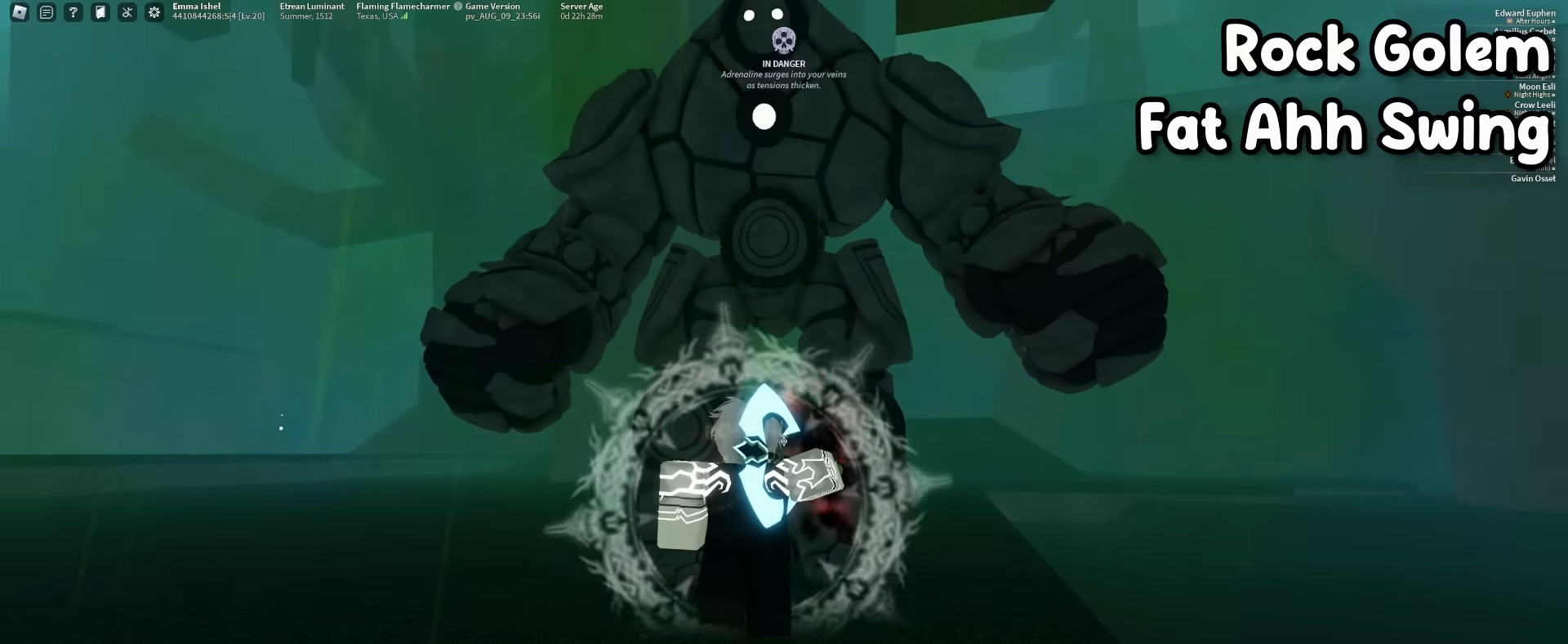
{"keys": [], "mouse": [], "events": [[34, "mouse_right", "up"], [267, "mouse_right", "down"], [417, "mouse_right", "up"]]}